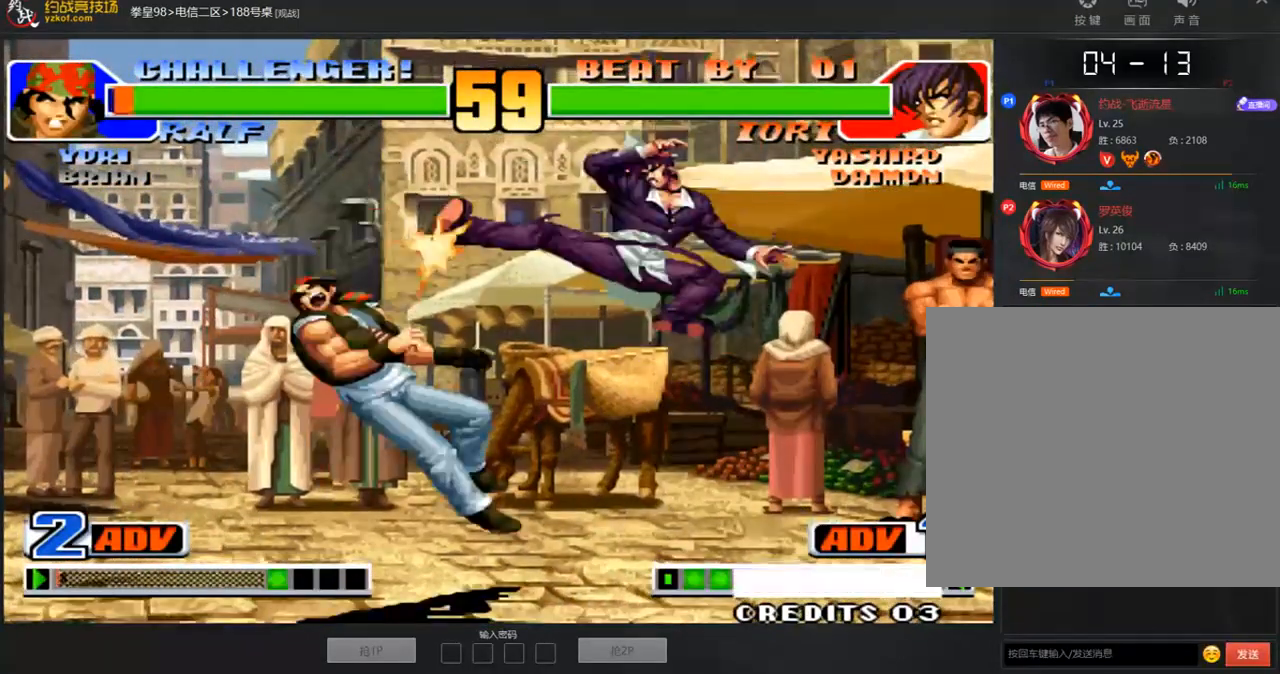
Gameplay with a controller (arcade stick); each line is a JSON object with the inputs held at the frame after it (dt_ms = milliseconds from this image to that frame). "events" lists button and stick changes between this image and that frame as [ms after this image, input, new state], when the widget could be followed in between. Not read: L3 R3.
{"dt_ms": 503, "buttons": [], "left_stick": "center"}
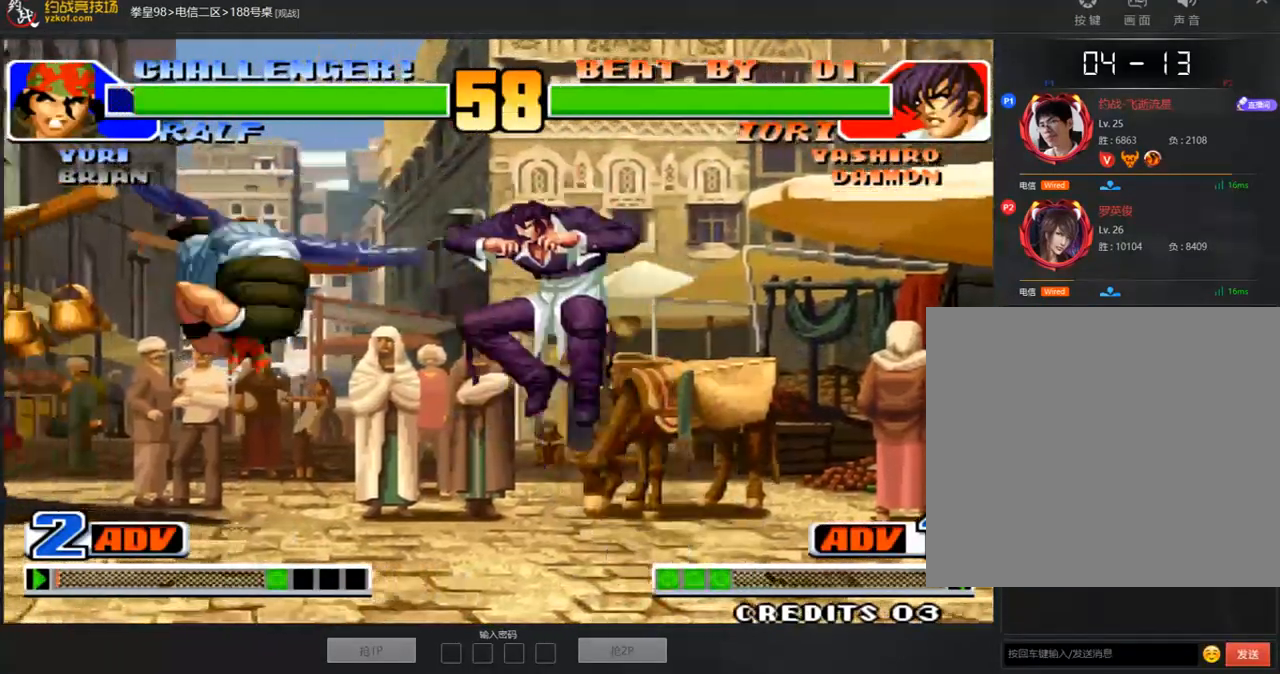
{"dt_ms": 502, "buttons": [], "left_stick": "down-right", "events": [[16, "C", "down"], [67, "A", "down"], [117, "C", "up"], [150, "A", "up"], [251, "left_stick", "down-right"]]}
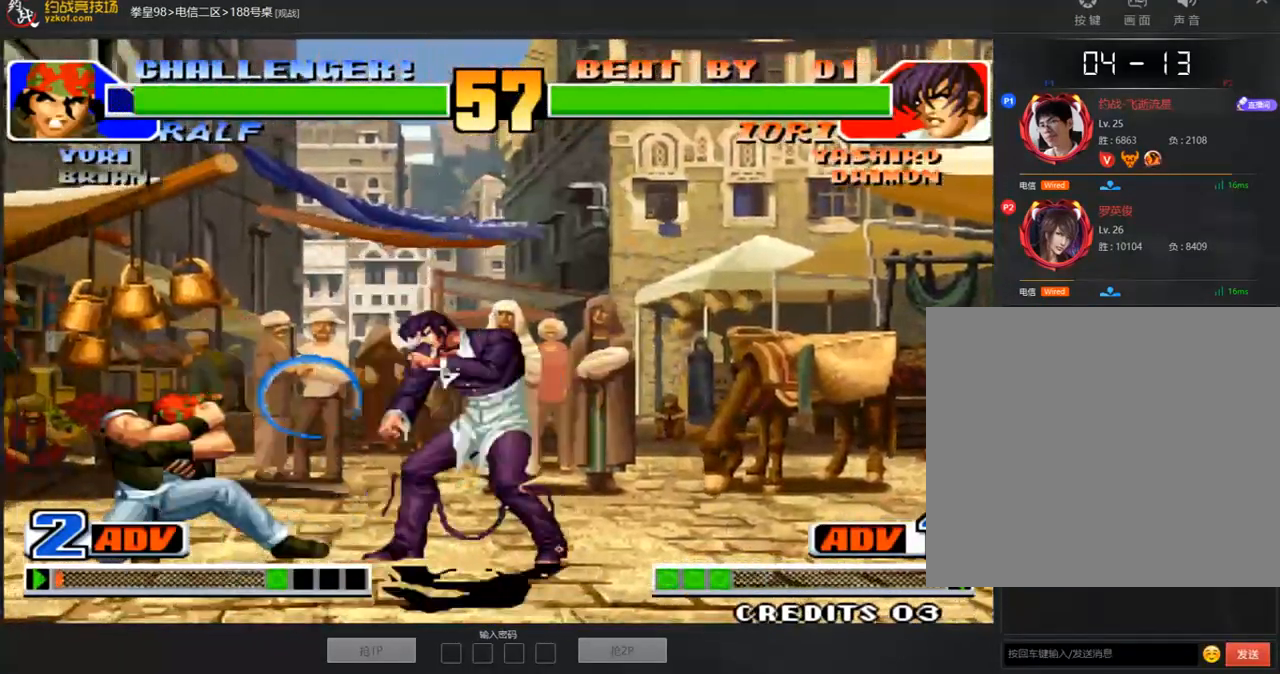
{"dt_ms": 502, "buttons": [], "left_stick": "right", "events": [[419, "left_stick", "right"]]}
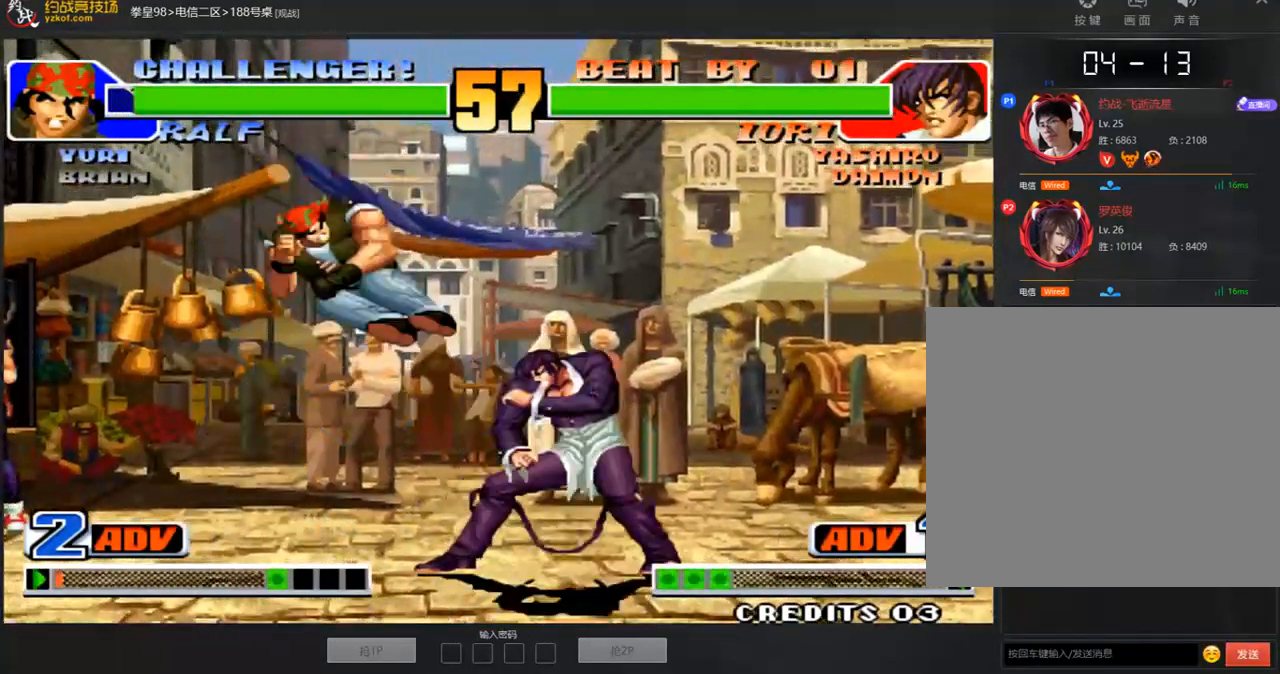
{"dt_ms": 503, "buttons": ["C", "D"], "left_stick": "down-right", "events": [[17, "C", "down"], [118, "C", "up"], [252, "left_stick", "down-right"], [452, "D", "down"], [469, "C", "down"]]}
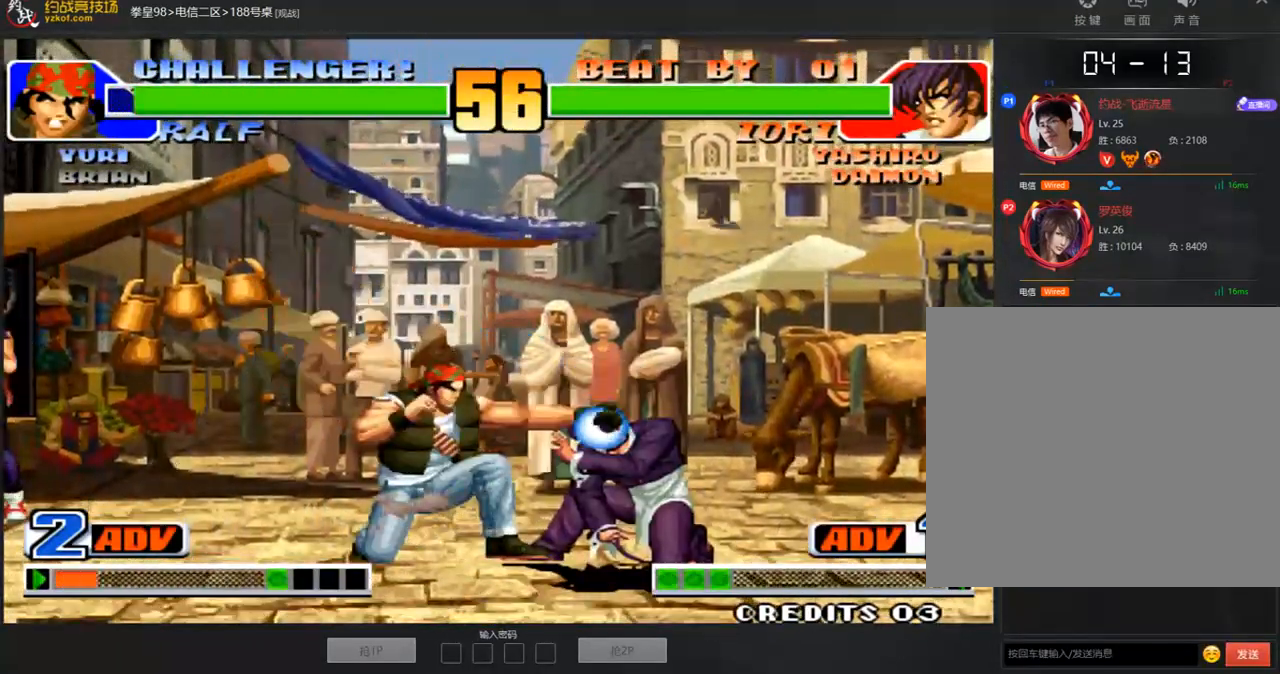
{"dt_ms": 502, "buttons": ["A", "B", "C"], "left_stick": "center", "events": [[83, "D", "up"], [100, "C", "up"], [150, "left_stick", "center"], [167, "A", "down"], [217, "A", "up"], [284, "A", "down"], [301, "C", "down"], [335, "A", "up"], [335, "C", "up"], [385, "A", "down"], [385, "B", "down"], [385, "C", "down"]]}
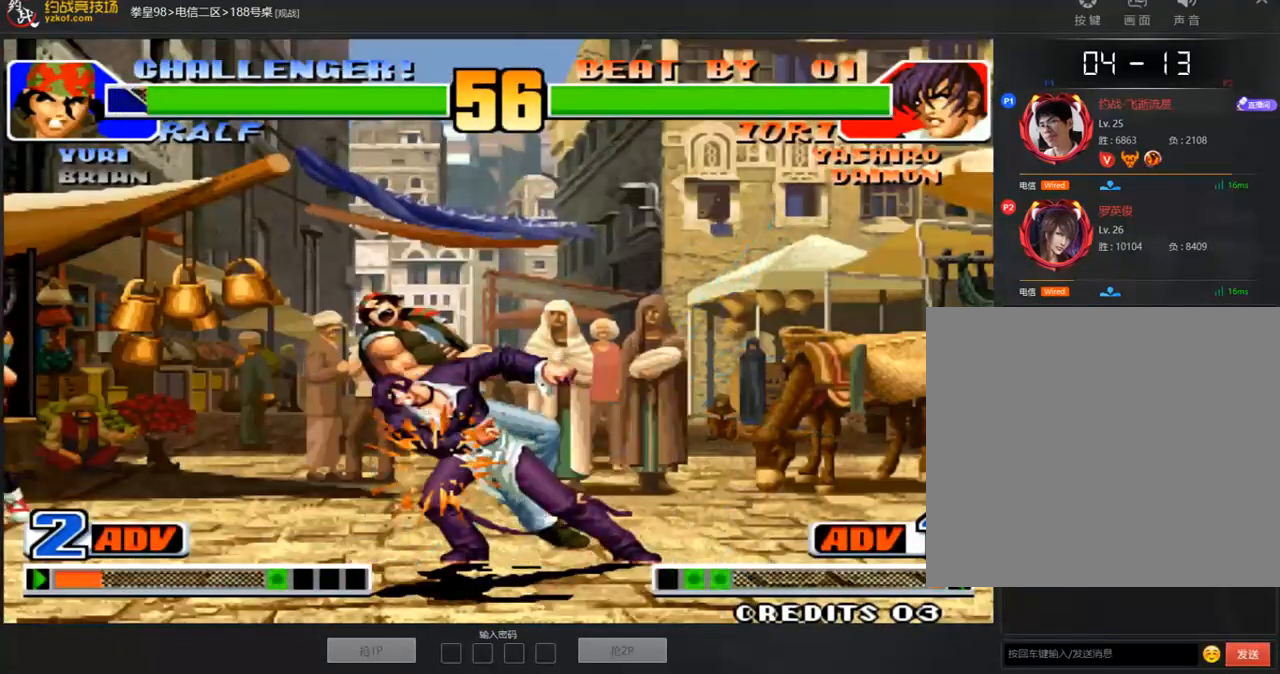
{"dt_ms": 502, "buttons": ["A"], "left_stick": "center", "events": [[117, "B", "up"], [134, "C", "up"], [184, "A", "up"], [251, "left_stick", "down"], [335, "A", "down"], [368, "left_stick", "left"], [469, "left_stick", "center"]]}
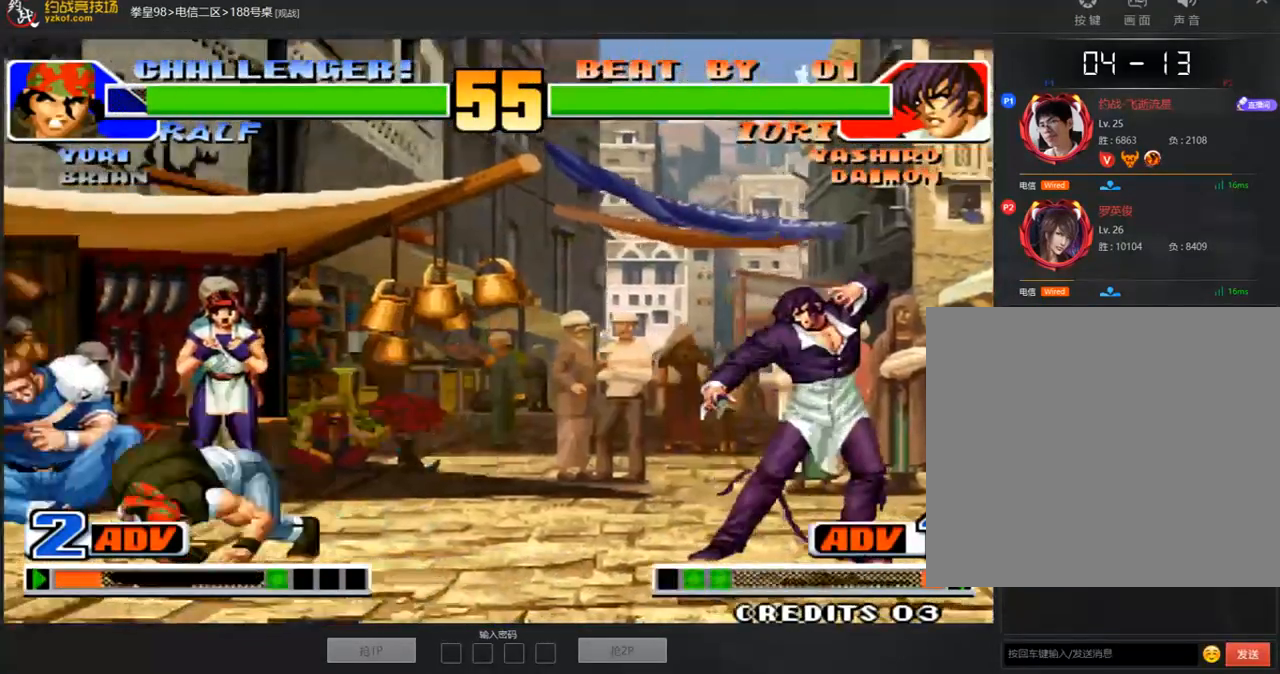
{"dt_ms": 503, "buttons": ["A", "B", "C"], "left_stick": "center", "events": [[17, "A", "up"], [84, "A", "down"], [84, "B", "down"], [84, "C", "down"], [151, "A", "up"], [201, "A", "down"]]}
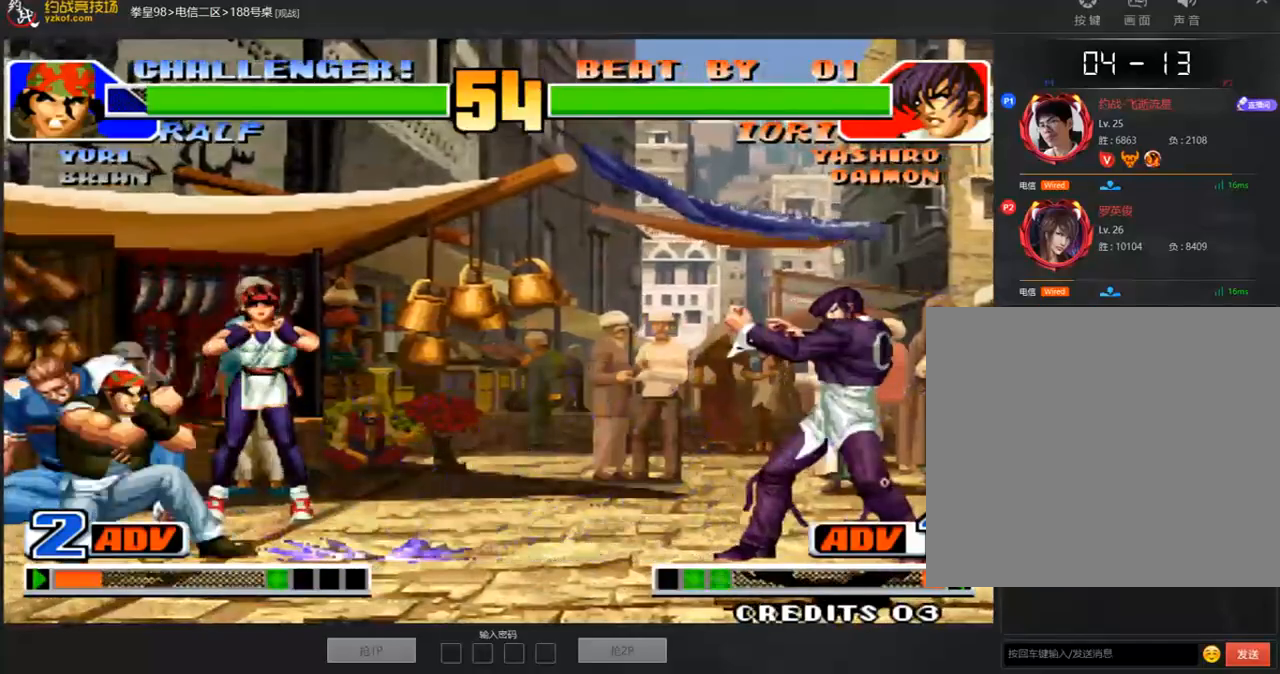
{"dt_ms": 485, "buttons": [], "left_stick": "center", "events": [[50, "B", "up"], [67, "A", "up"], [67, "C", "up"], [134, "left_stick", "left"], [318, "A", "down"], [318, "left_stick", "center"], [402, "A", "up"]]}
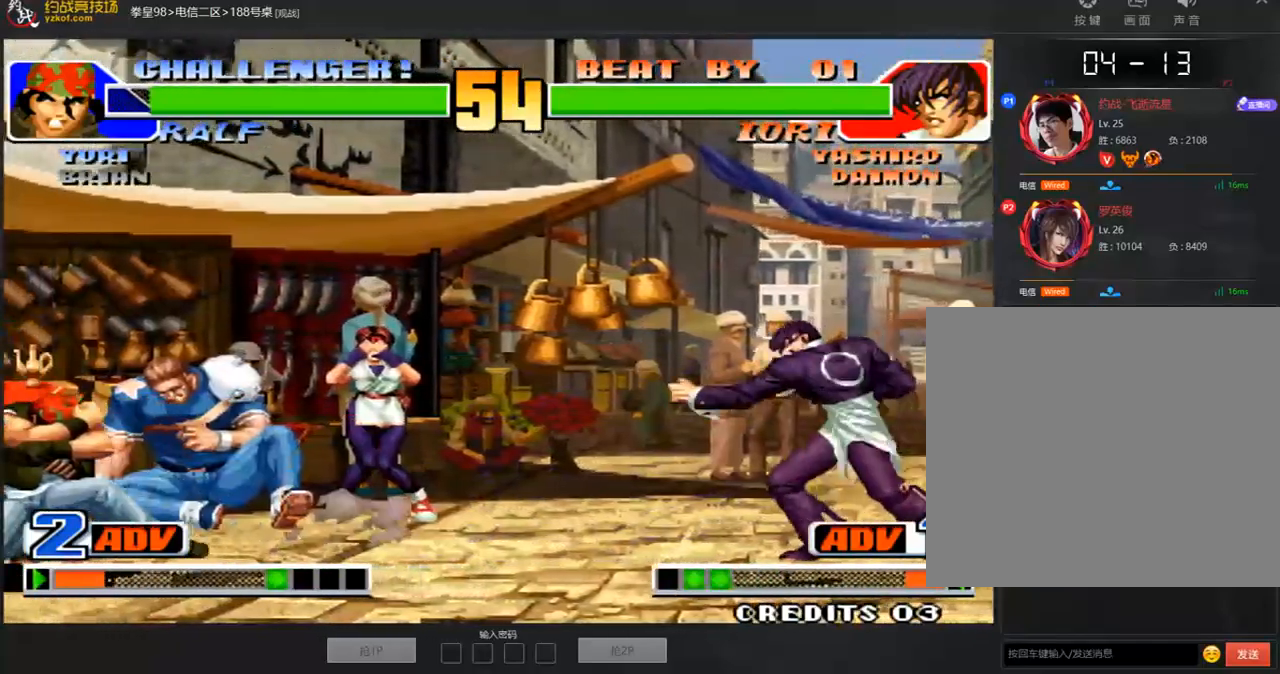
{"dt_ms": 503, "buttons": ["A"], "left_stick": "center", "events": [[17, "left_stick", "down"], [101, "C", "down"], [101, "left_stick", "left"], [151, "left_stick", "center"], [235, "C", "up"], [503, "A", "down"]]}
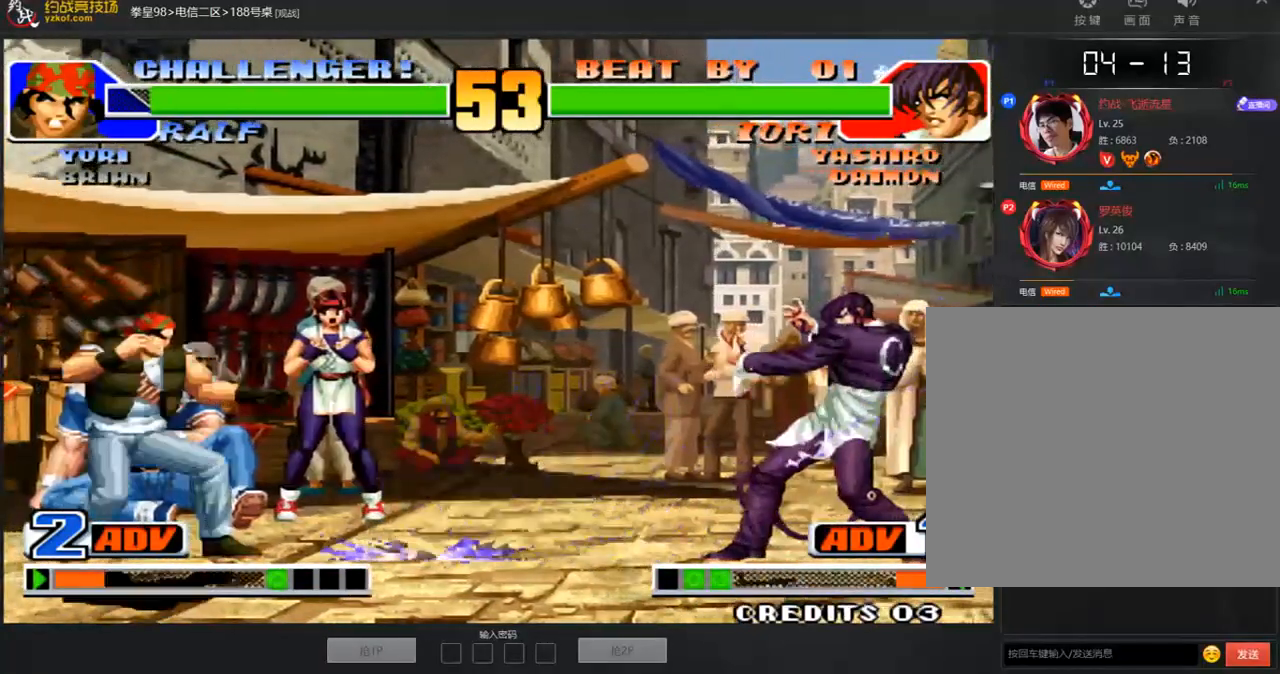
{"dt_ms": 502, "buttons": [], "left_stick": "left", "events": [[67, "C", "down"], [83, "B", "down"], [184, "B", "up"], [201, "A", "up"], [201, "C", "up"], [318, "left_stick", "down"], [401, "left_stick", "left"]]}
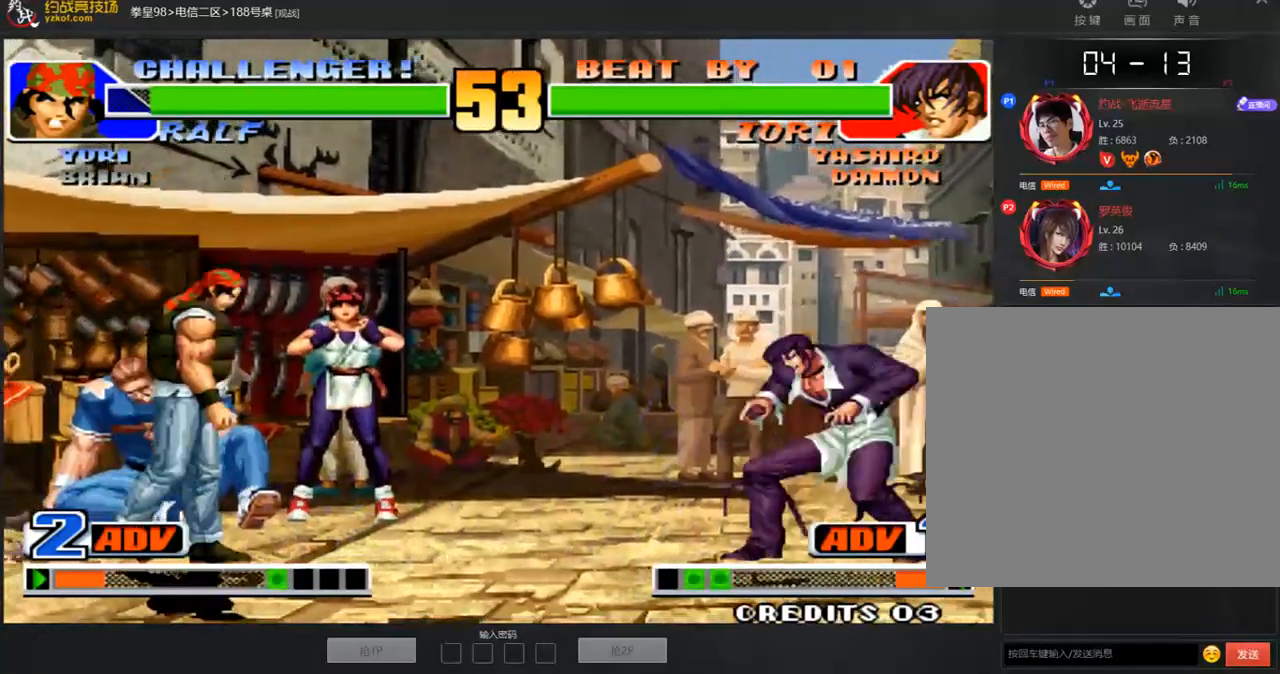
{"dt_ms": 502, "buttons": [], "left_stick": "down-right", "events": [[17, "left_stick", "center"], [151, "B", "down"], [218, "A", "down"], [234, "B", "up"], [301, "A", "up"], [352, "left_stick", "right"], [419, "left_stick", "down-right"]]}
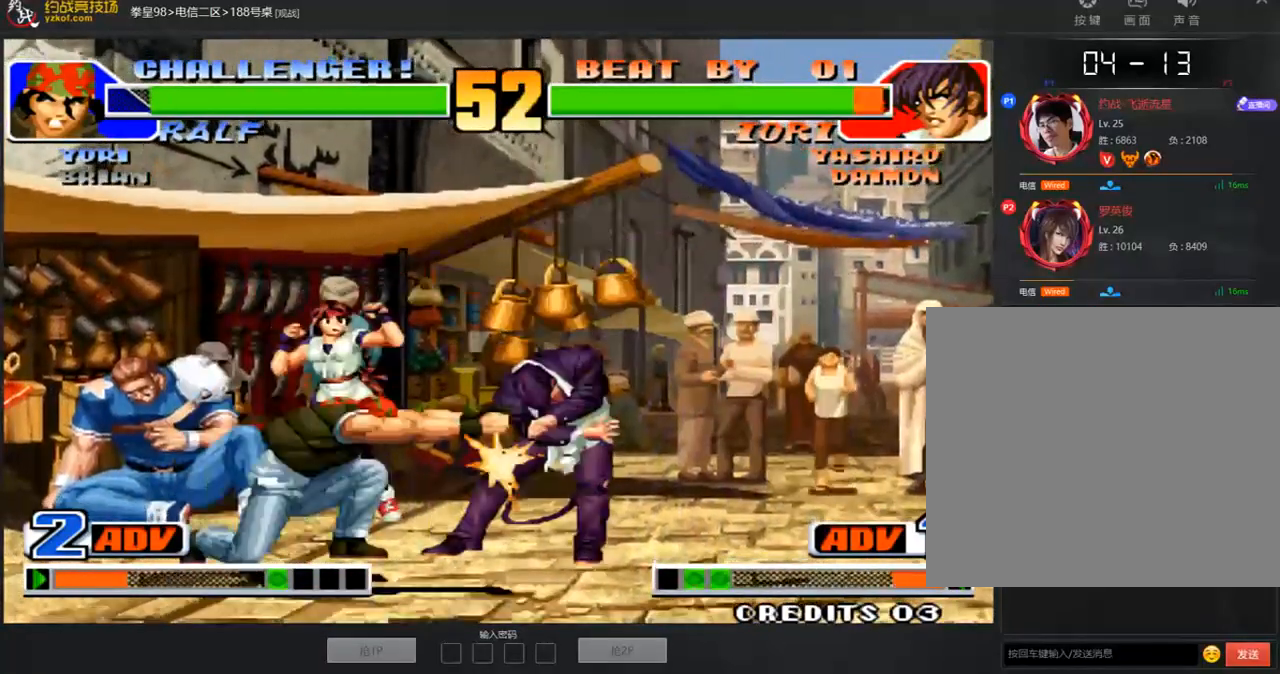
{"dt_ms": 503, "buttons": ["B"], "left_stick": "down-right", "events": [[117, "A", "down"], [184, "A", "up"], [318, "left_stick", "right"], [452, "B", "down"], [452, "left_stick", "down-right"]]}
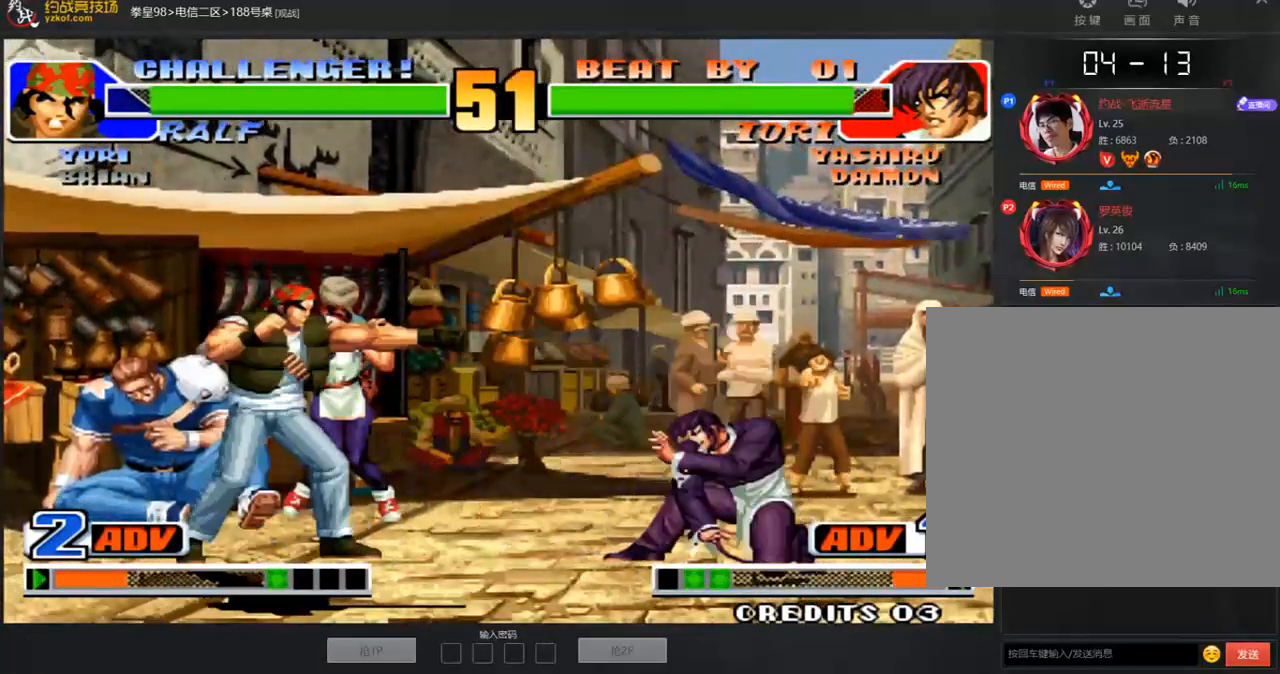
{"dt_ms": 502, "buttons": [], "left_stick": "down-right", "events": [[16, "B", "up"], [217, "B", "down"], [284, "B", "up"]]}
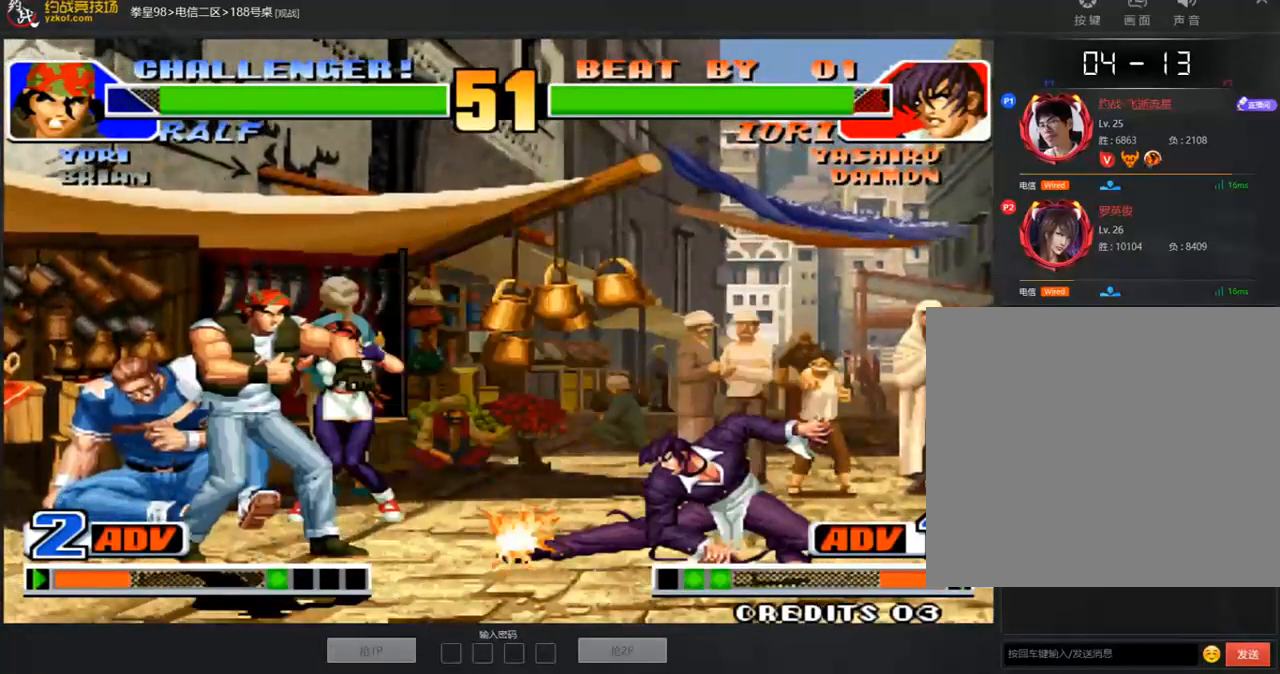
{"dt_ms": 988, "buttons": [], "left_stick": "center"}
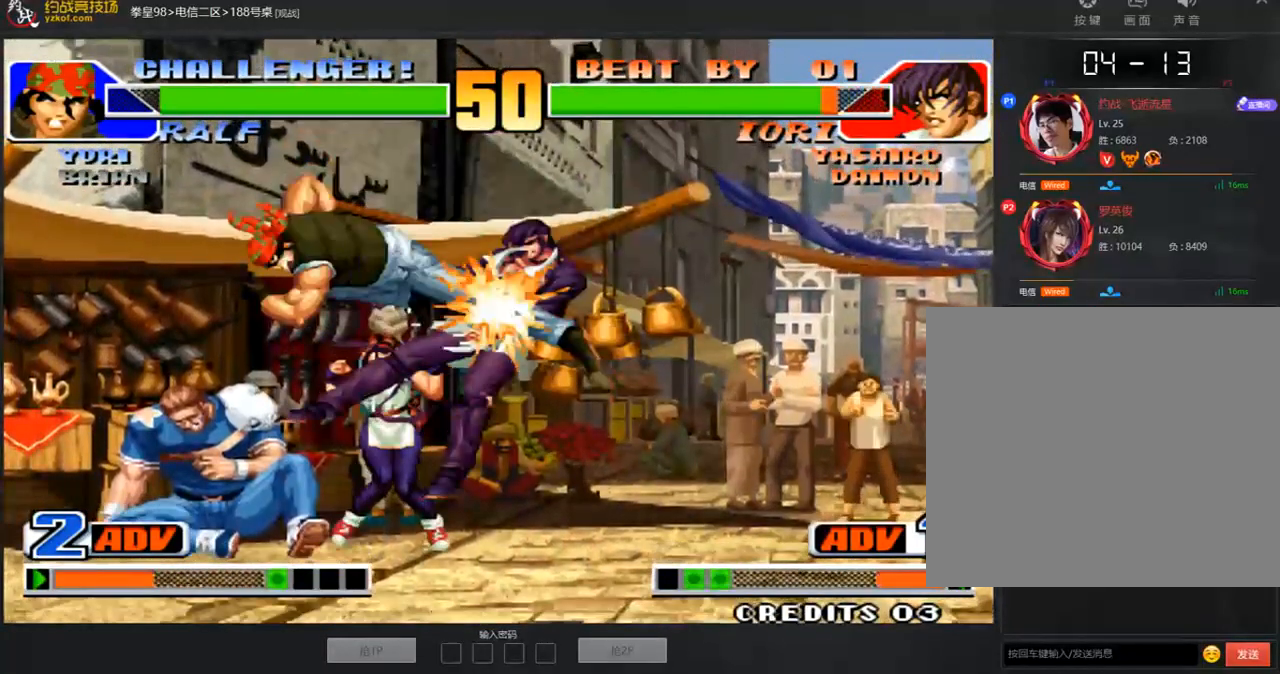
{"dt_ms": 502, "buttons": [], "left_stick": "down-right", "events": [[50, "left_stick", "left"], [117, "A", "down"], [117, "left_stick", "center"], [234, "A", "up"], [234, "C", "down"], [301, "A", "down"], [301, "B", "down"], [368, "C", "up"], [385, "A", "up"], [385, "B", "up"], [385, "left_stick", "left"], [452, "left_stick", "center"], [502, "left_stick", "down-right"]]}
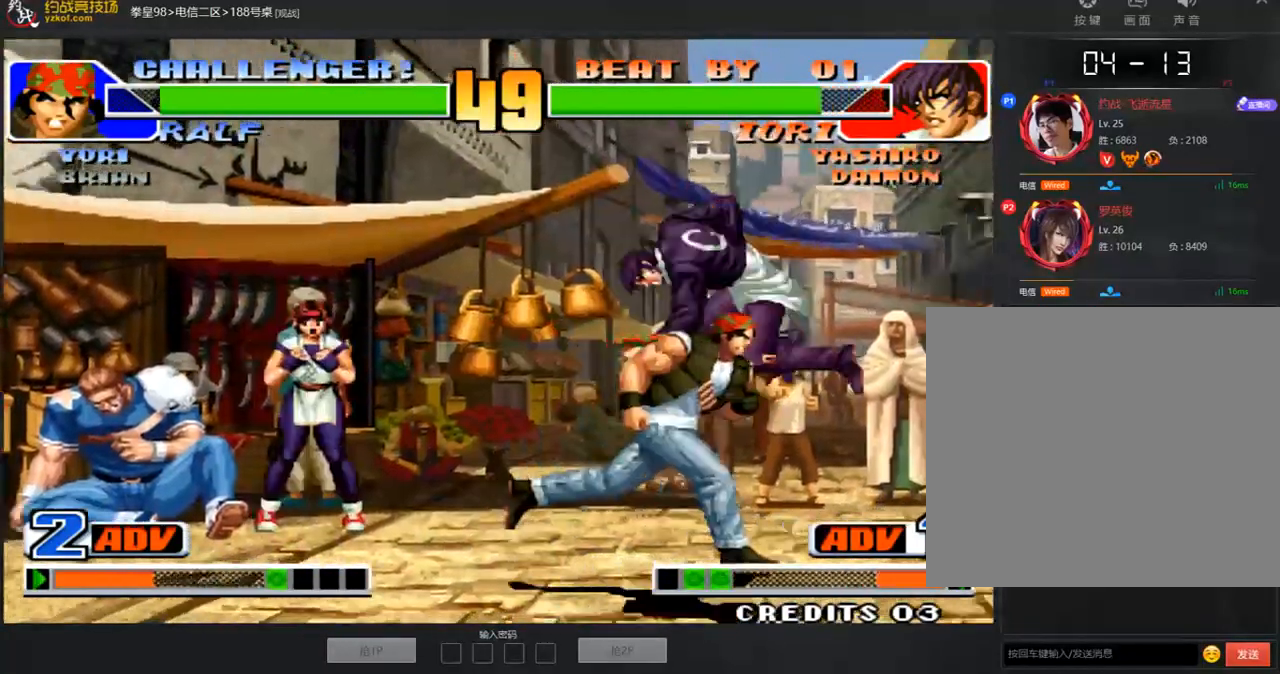
{"dt_ms": 502, "buttons": [], "left_stick": "down-right", "events": [[50, "C", "down"], [50, "left_stick", "down-left"], [134, "A", "down"], [184, "C", "up"], [184, "left_stick", "down-right"], [201, "A", "up"]]}
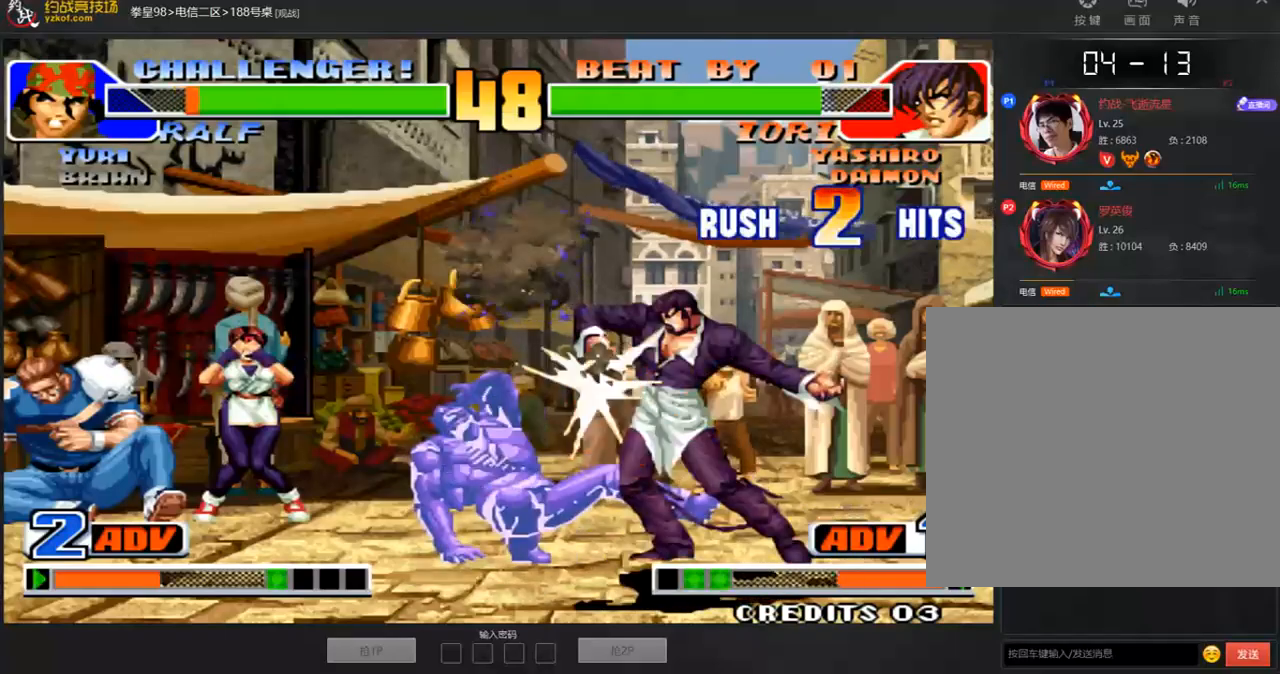
{"dt_ms": 503, "buttons": ["A", "B", "C"], "left_stick": "center", "events": [[185, "A", "down"], [185, "B", "down"], [252, "A", "up"], [252, "B", "up"], [302, "left_stick", "center"], [352, "B", "down"], [352, "C", "down"], [419, "C", "up"], [453, "A", "down"], [453, "C", "down"]]}
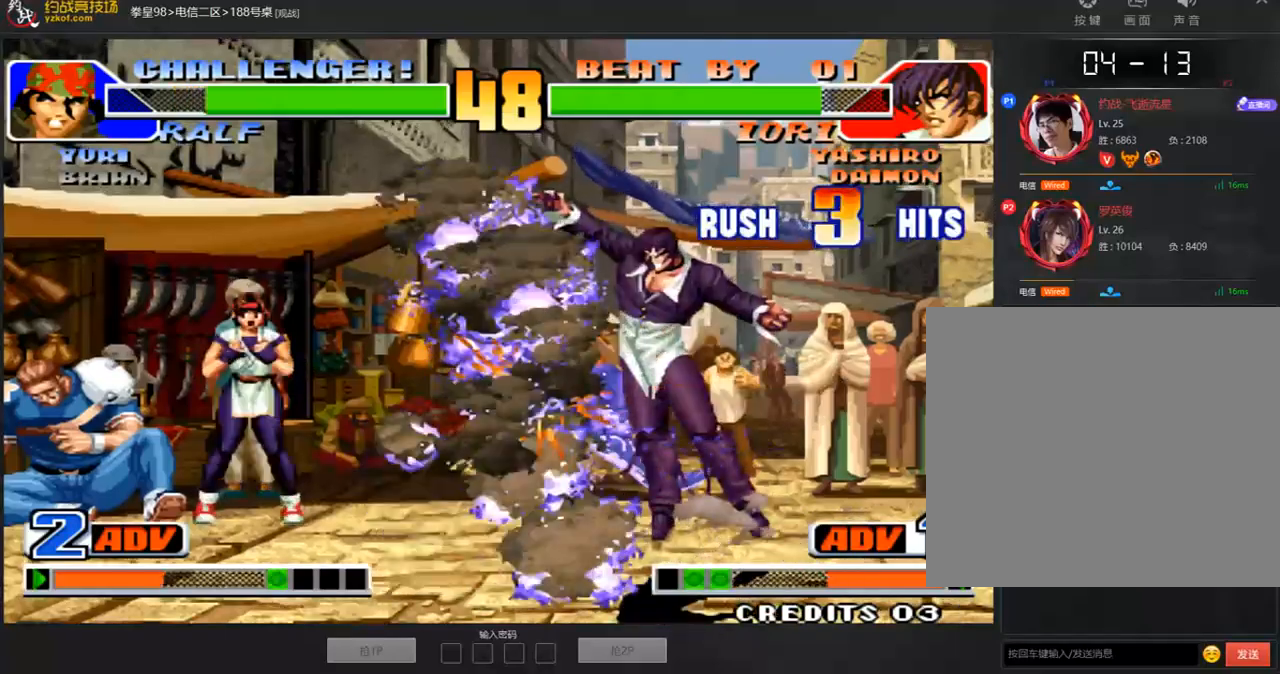
{"dt_ms": 502, "buttons": ["A", "B", "C"], "left_stick": "center", "events": [[17, "A", "up"], [50, "B", "up"], [50, "C", "up"], [217, "A", "down"], [217, "C", "down"], [251, "C", "up"], [268, "A", "up"], [335, "A", "down"], [335, "B", "down"], [335, "C", "down"], [385, "A", "up"], [402, "C", "up"], [452, "A", "down"], [485, "C", "down"]]}
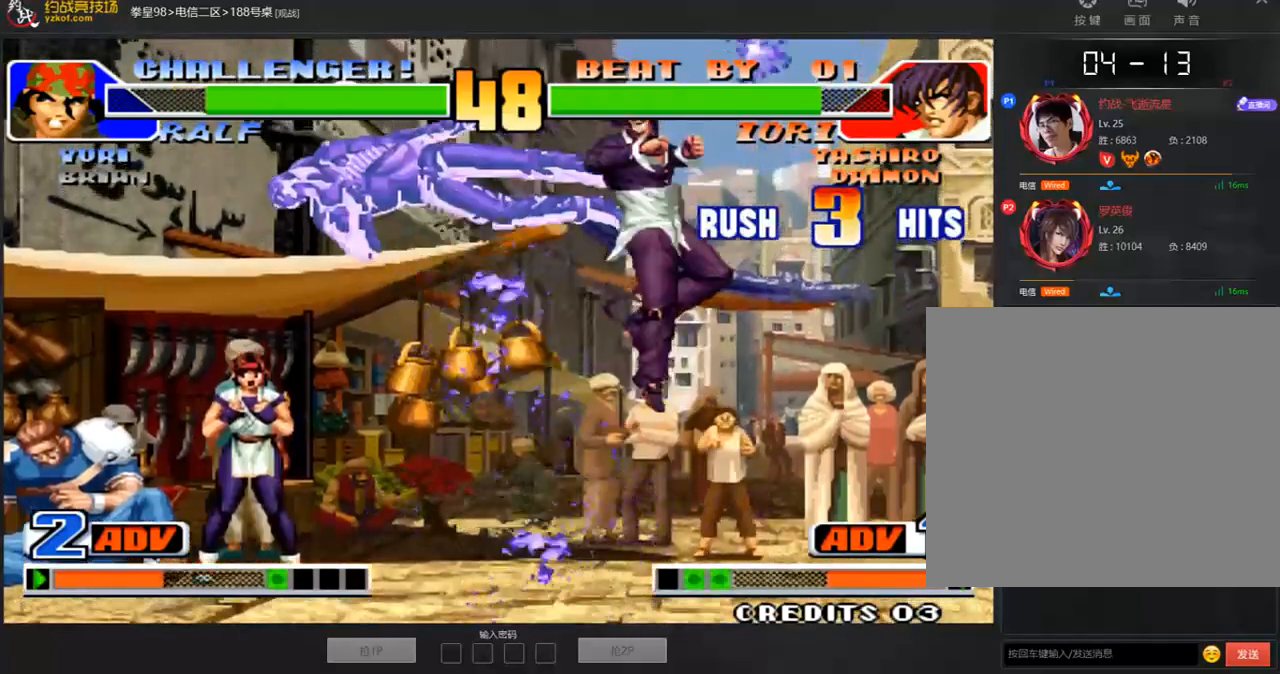
{"dt_ms": 502, "buttons": [], "left_stick": "center", "events": [[151, "A", "up"], [151, "B", "up"], [151, "C", "up"], [385, "left_stick", "left"], [469, "left_stick", "center"]]}
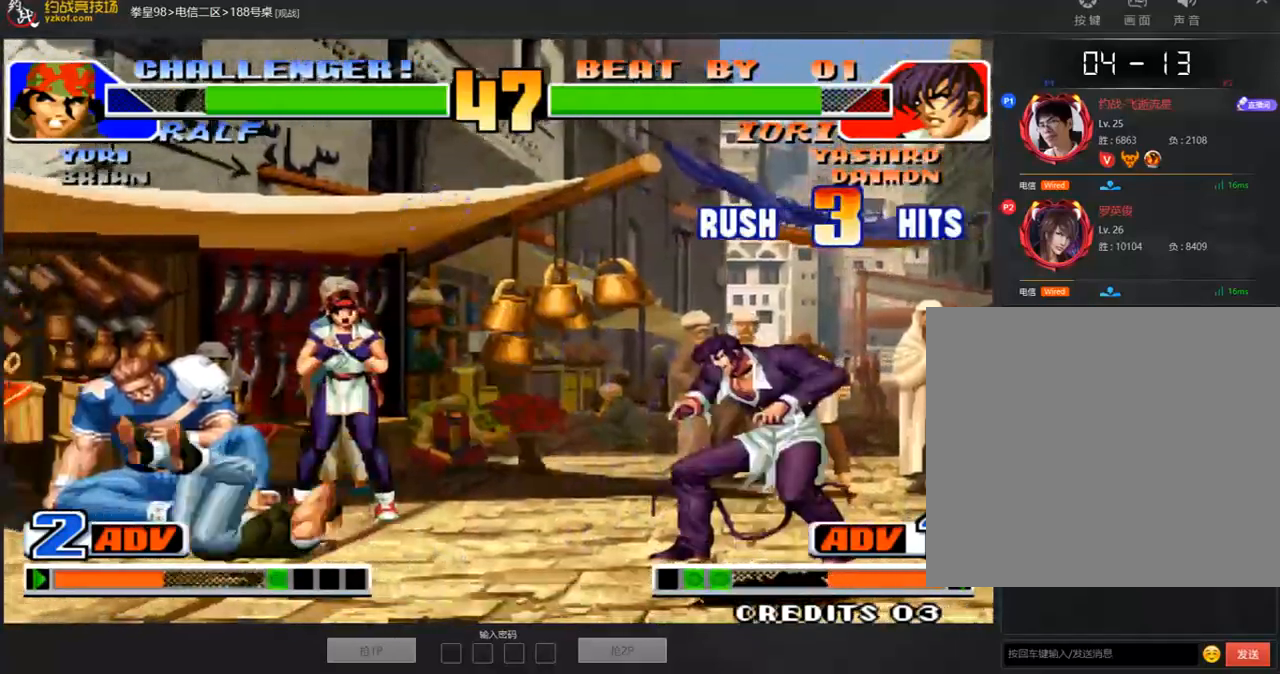
{"dt_ms": 988, "buttons": [], "left_stick": "right"}
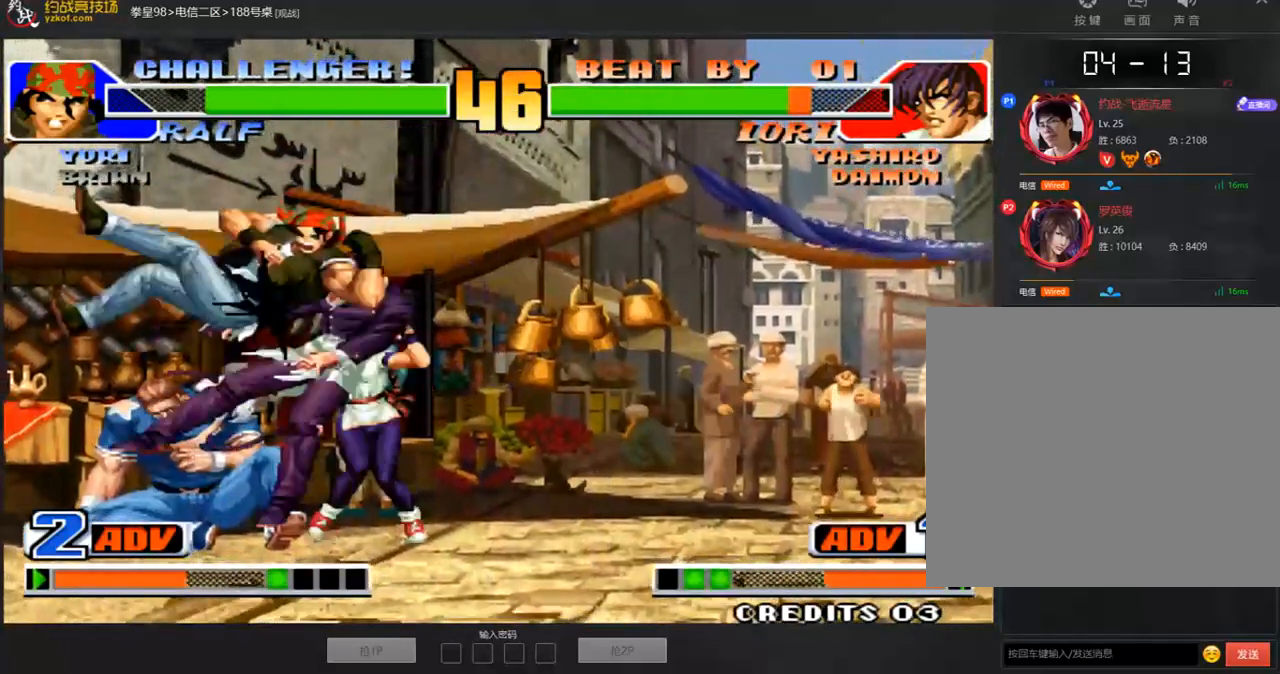
{"dt_ms": 503, "buttons": [], "left_stick": "right", "events": [[168, "A", "down"], [185, "C", "down"], [235, "A", "up"], [252, "B", "down"], [302, "A", "down"], [335, "left_stick", "center"], [369, "B", "up"], [402, "C", "up"], [436, "A", "up"], [503, "left_stick", "right"]]}
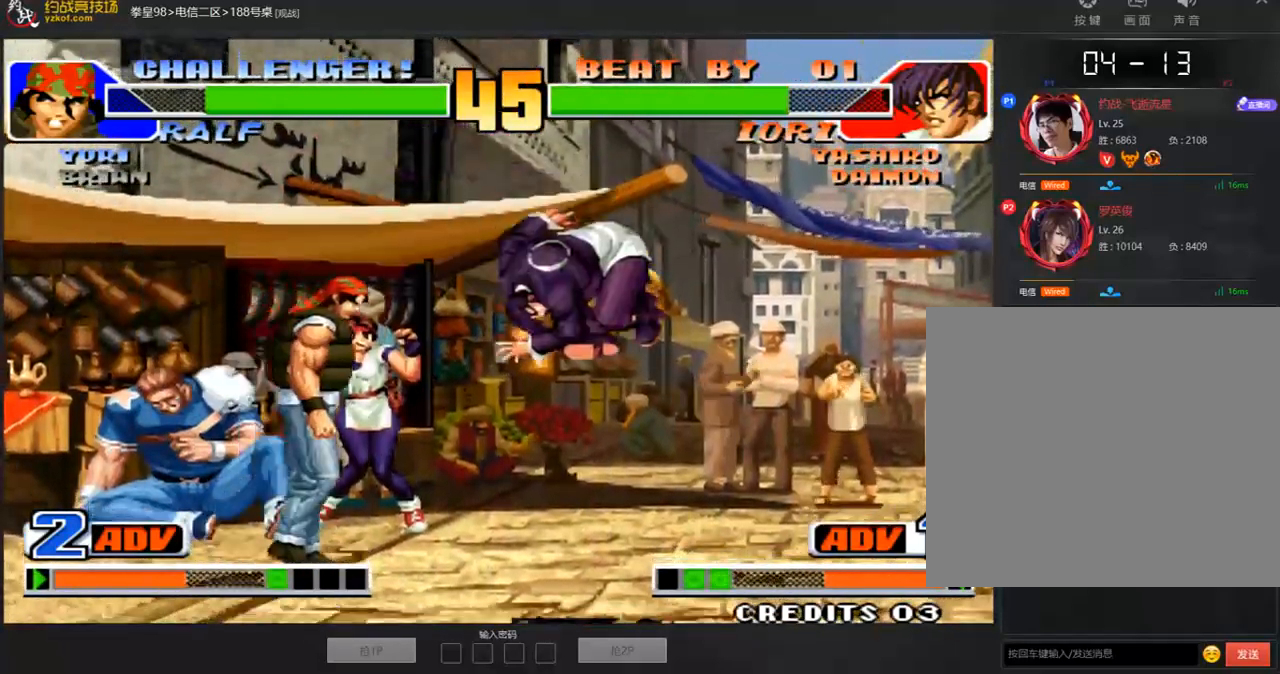
{"dt_ms": 502, "buttons": [], "left_stick": "right", "events": [[134, "left_stick", "down-right"], [268, "left_stick", "right"]]}
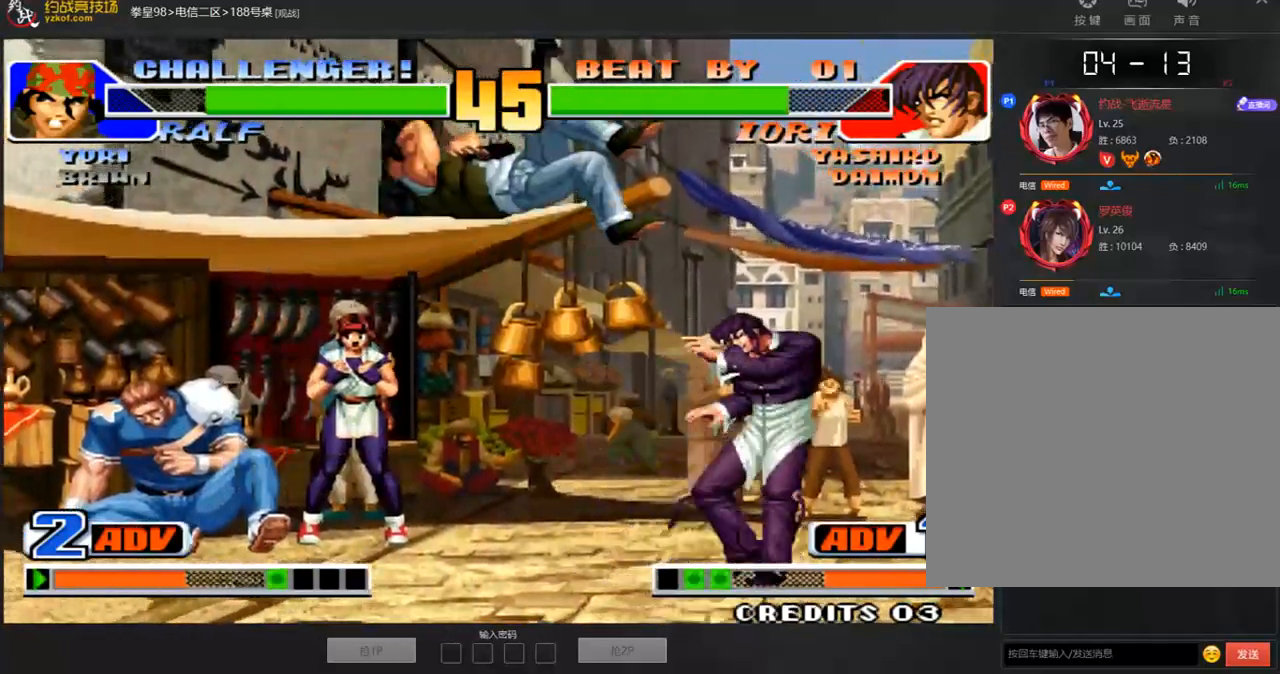
{"dt_ms": 502, "buttons": [], "left_stick": "down-right", "events": [[368, "left_stick", "down-right"]]}
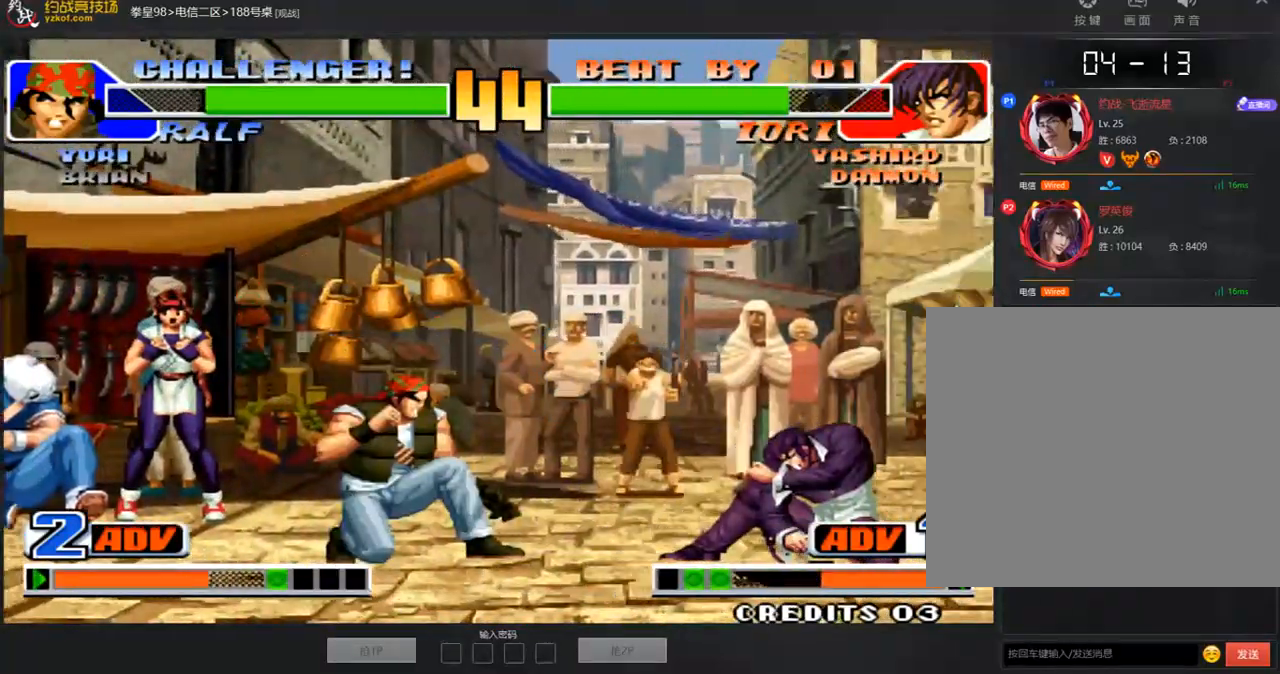
{"dt_ms": 503, "buttons": [], "left_stick": "down-right", "events": []}
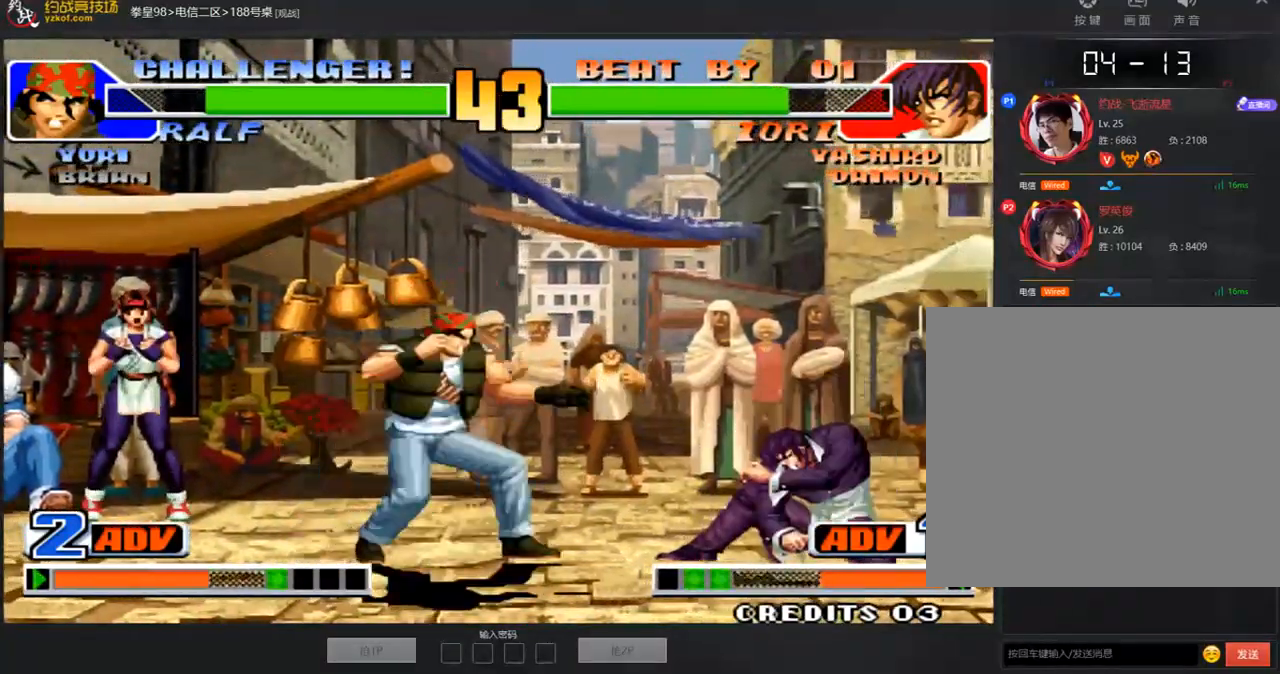
{"dt_ms": 502, "buttons": ["C"], "left_stick": "right", "events": [[351, "left_stick", "right"], [368, "C", "down"]]}
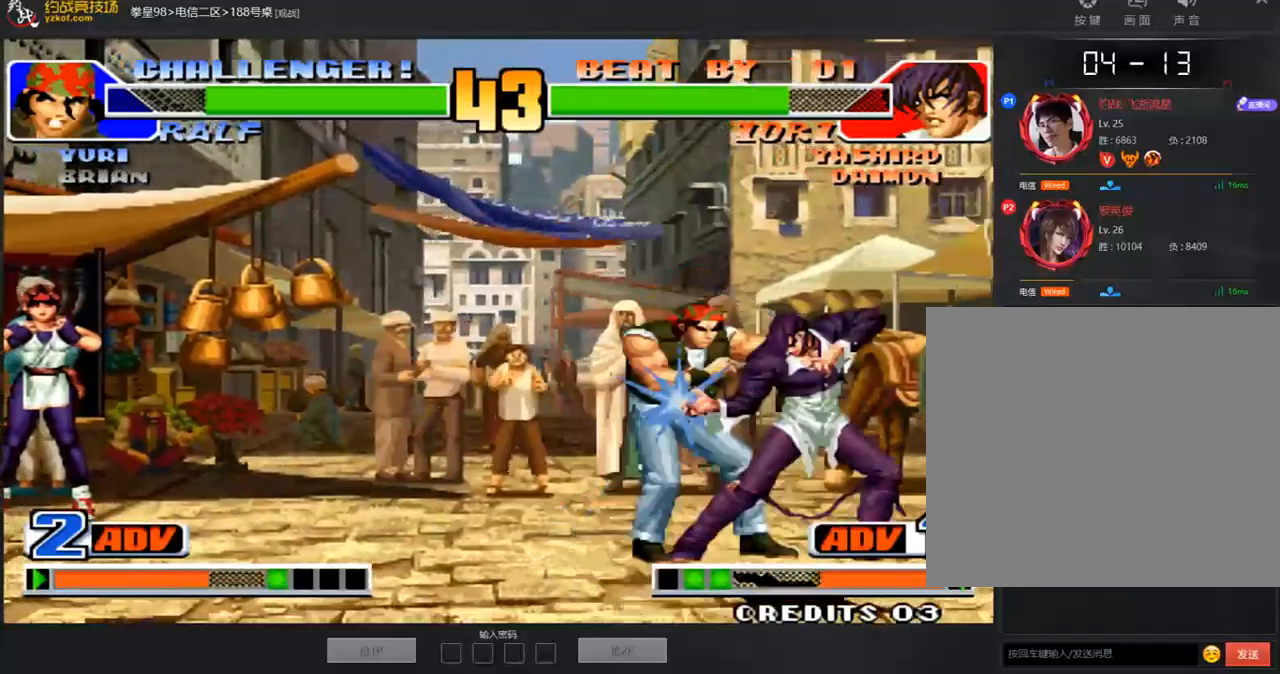
{"dt_ms": 502, "buttons": ["A", "B", "C"], "left_stick": "center", "events": [[17, "C", "up"], [234, "A", "down"], [318, "A", "up"], [368, "left_stick", "center"], [486, "A", "down"], [486, "B", "down"], [486, "C", "down"]]}
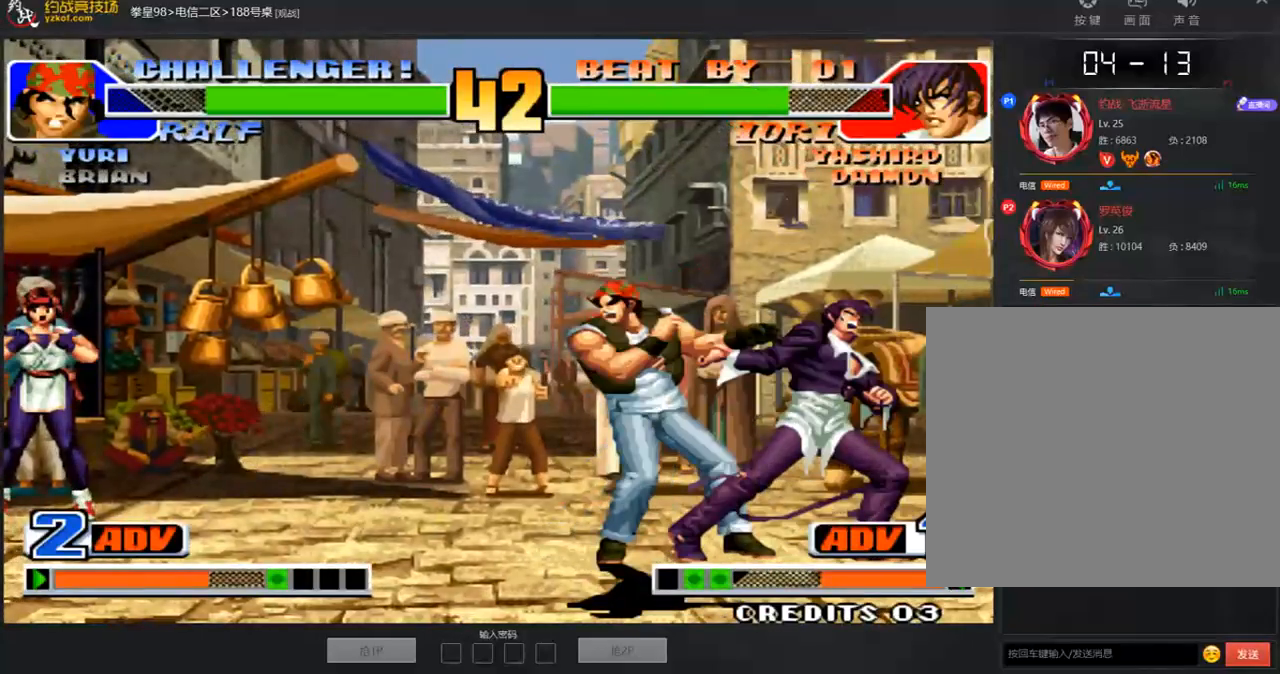
{"dt_ms": 486, "buttons": [], "left_stick": "center", "events": [[51, "B", "up"], [51, "C", "up"], [118, "C", "down"], [151, "C", "up"], [218, "C", "down"], [252, "C", "up"], [318, "B", "down"], [318, "C", "down"], [452, "B", "up"], [452, "C", "up"], [486, "A", "up"]]}
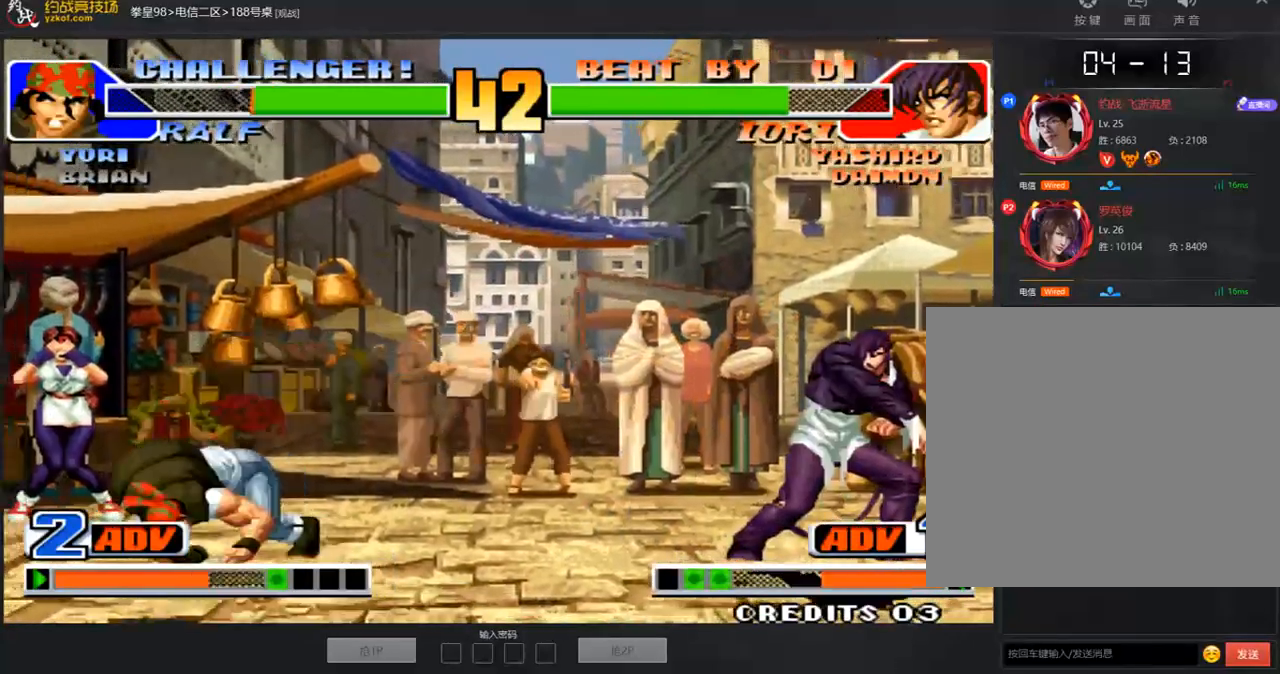
{"dt_ms": 502, "buttons": ["D"], "left_stick": "center", "events": [[100, "left_stick", "down"], [234, "left_stick", "left"], [335, "left_stick", "center"], [502, "D", "down"]]}
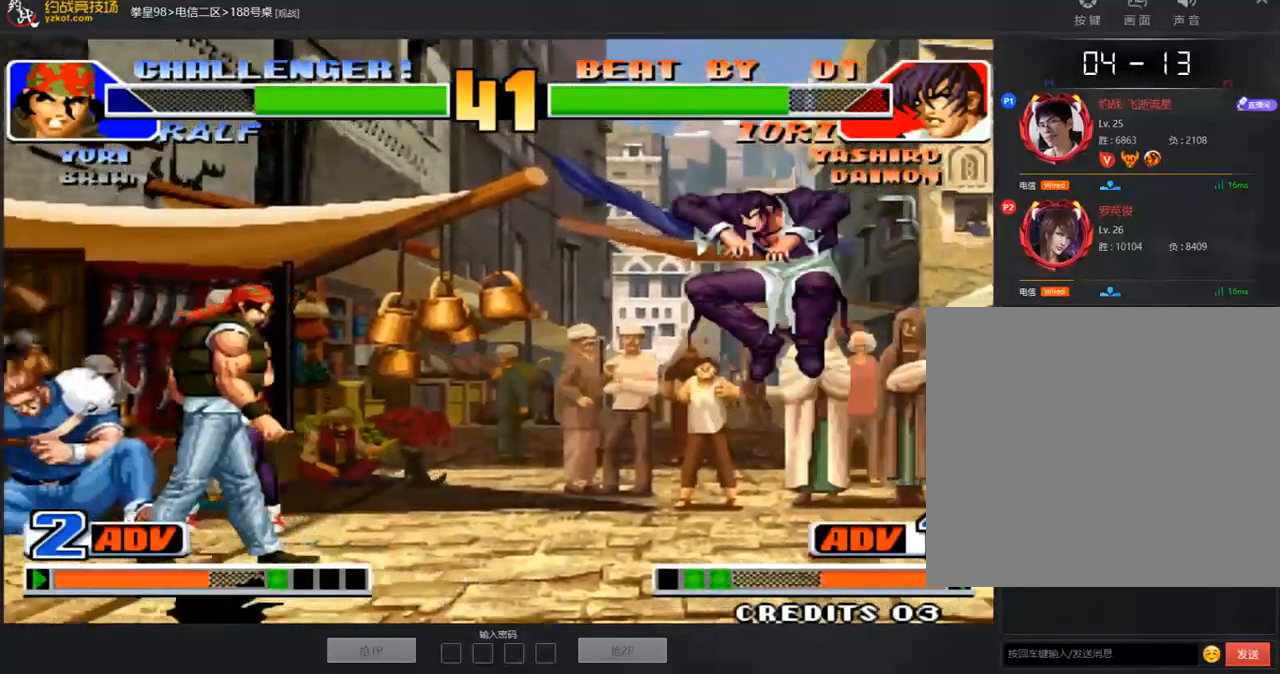
{"dt_ms": 503, "buttons": [], "left_stick": "center"}
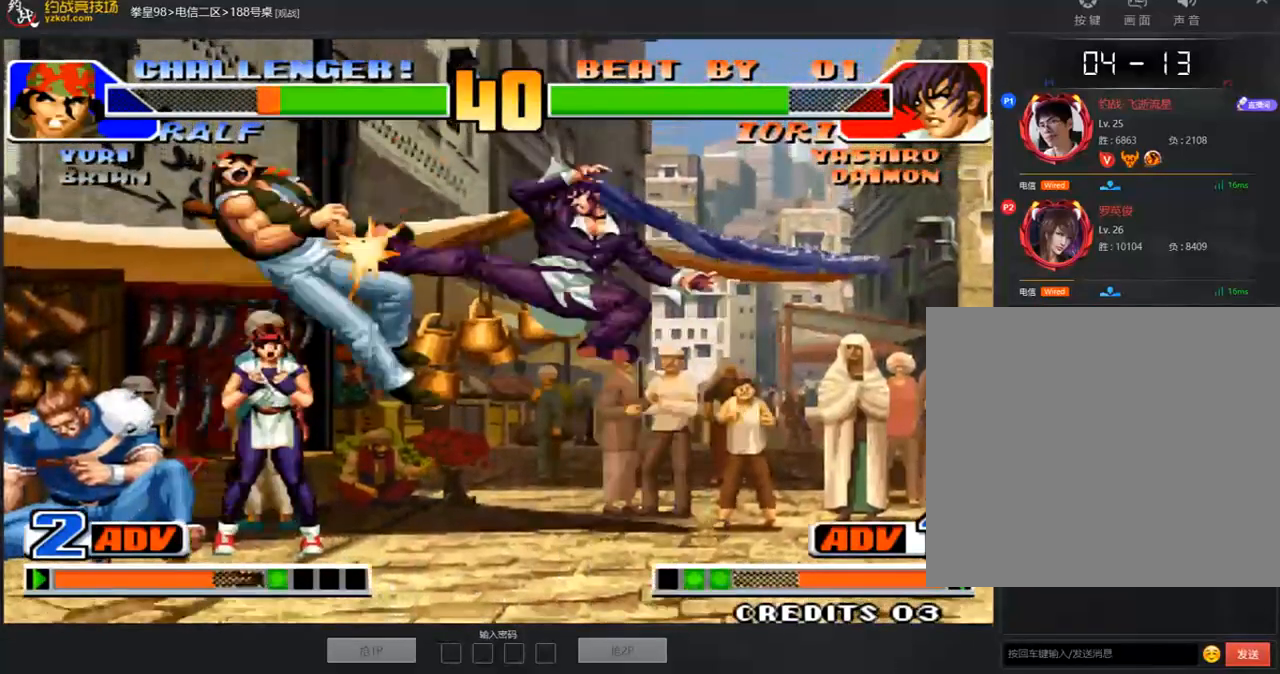
{"dt_ms": 502, "buttons": [], "left_stick": "left", "events": [[117, "A", "down"], [234, "A", "up"], [301, "left_stick", "left"], [368, "left_stick", "center"], [435, "left_stick", "left"]]}